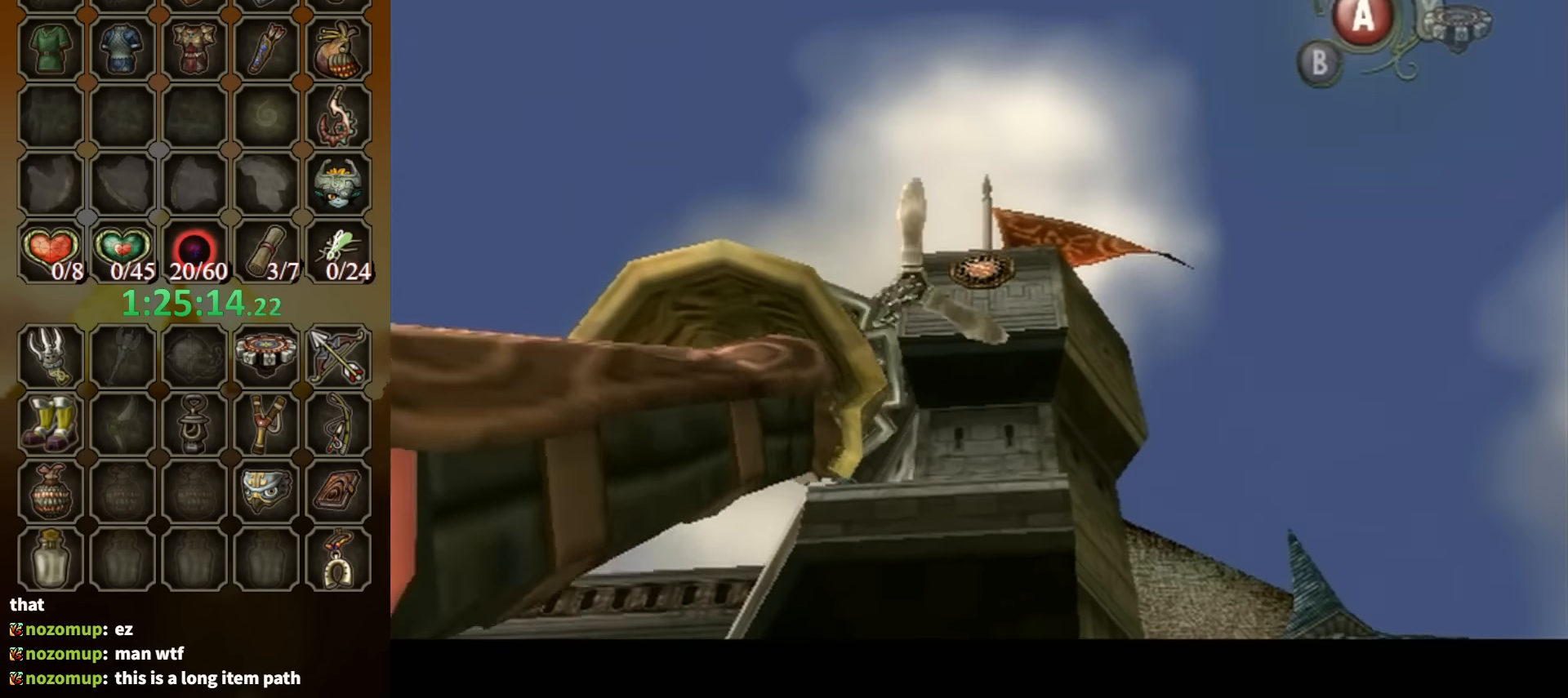
Gameplay with a controller (Nintendo layout); each line is a JSON object with the inputs held at the frame after it. "events" lists button and stick changes between this image and that frame as [ms after this image, input, new state], when the widget could be followed in between. Not read: L3 R3.
{"buttons": [], "left_stick": "center", "right_stick": "center", "events": [[133, "Y", "down"], [500, "Y", "up"]]}
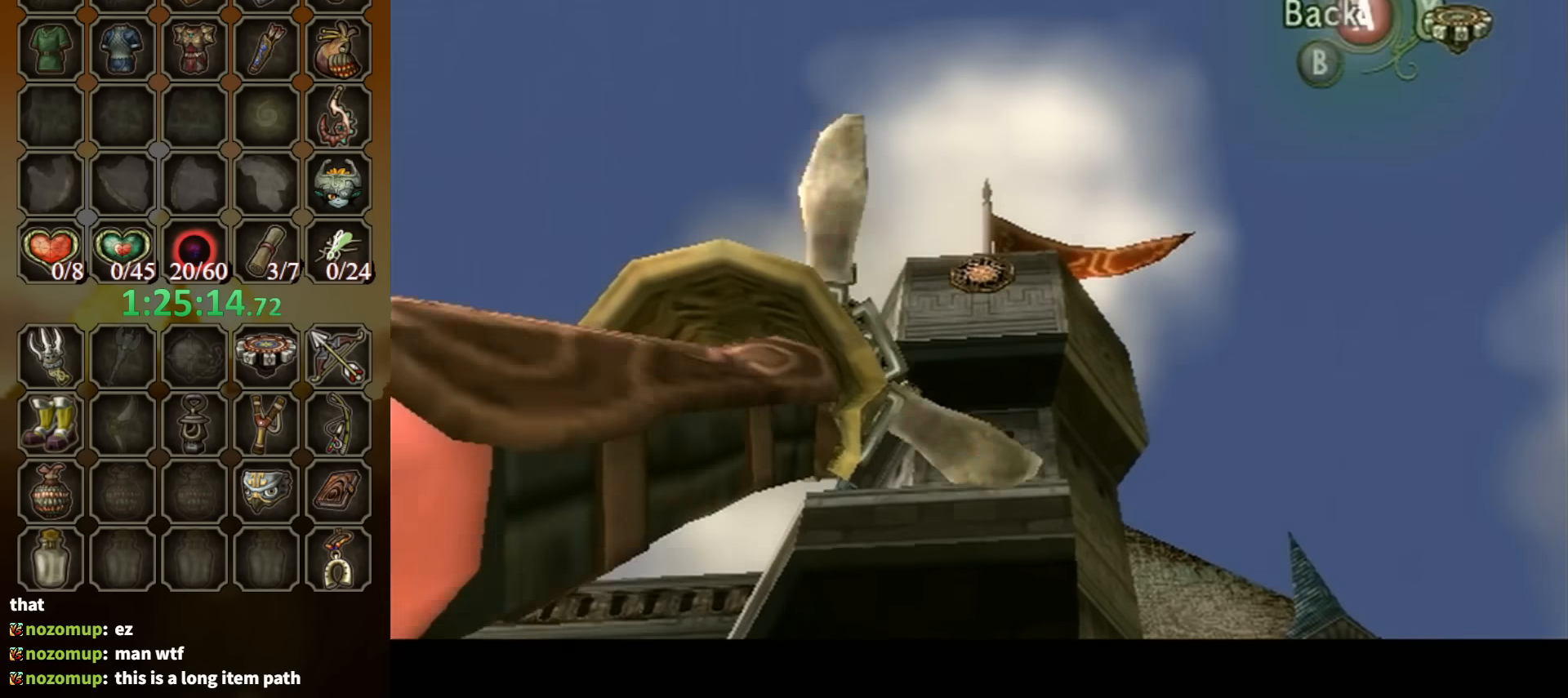
{"buttons": [], "left_stick": "center", "right_stick": "center", "events": []}
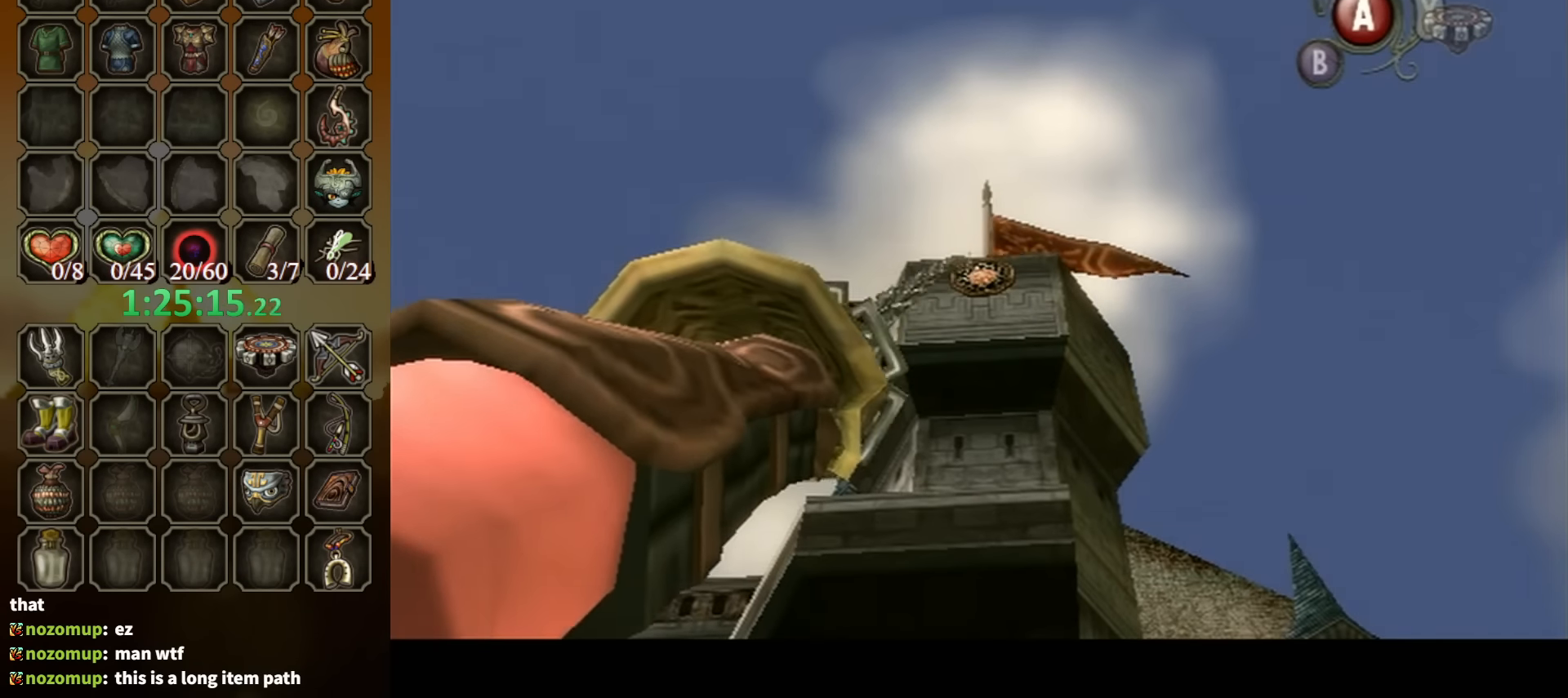
{"buttons": [], "left_stick": "center", "right_stick": "center", "events": []}
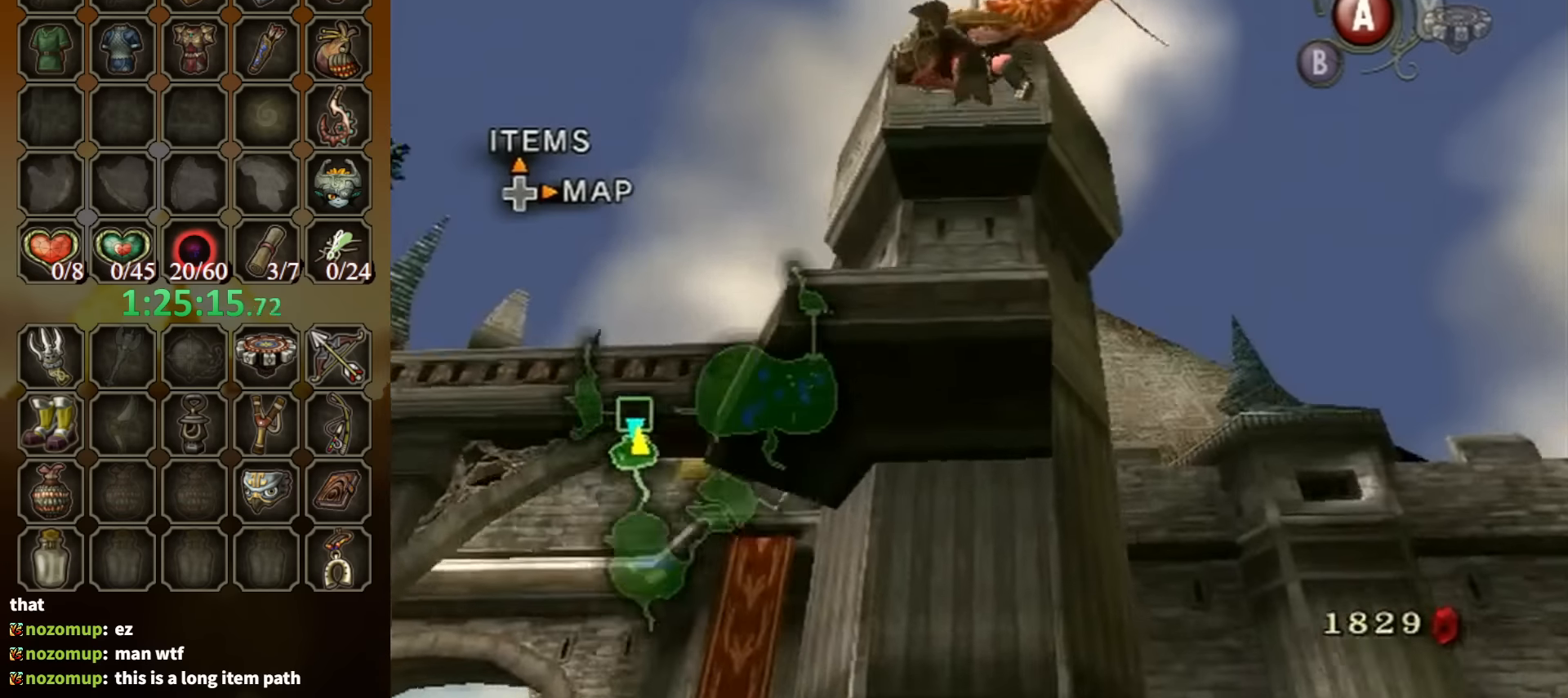
{"buttons": ["A"], "left_stick": "center", "right_stick": "center", "events": [[33, "A", "down"], [133, "A", "up"], [200, "A", "down"], [300, "A", "up"], [333, "A", "down"], [400, "A", "up"], [500, "A", "down"]]}
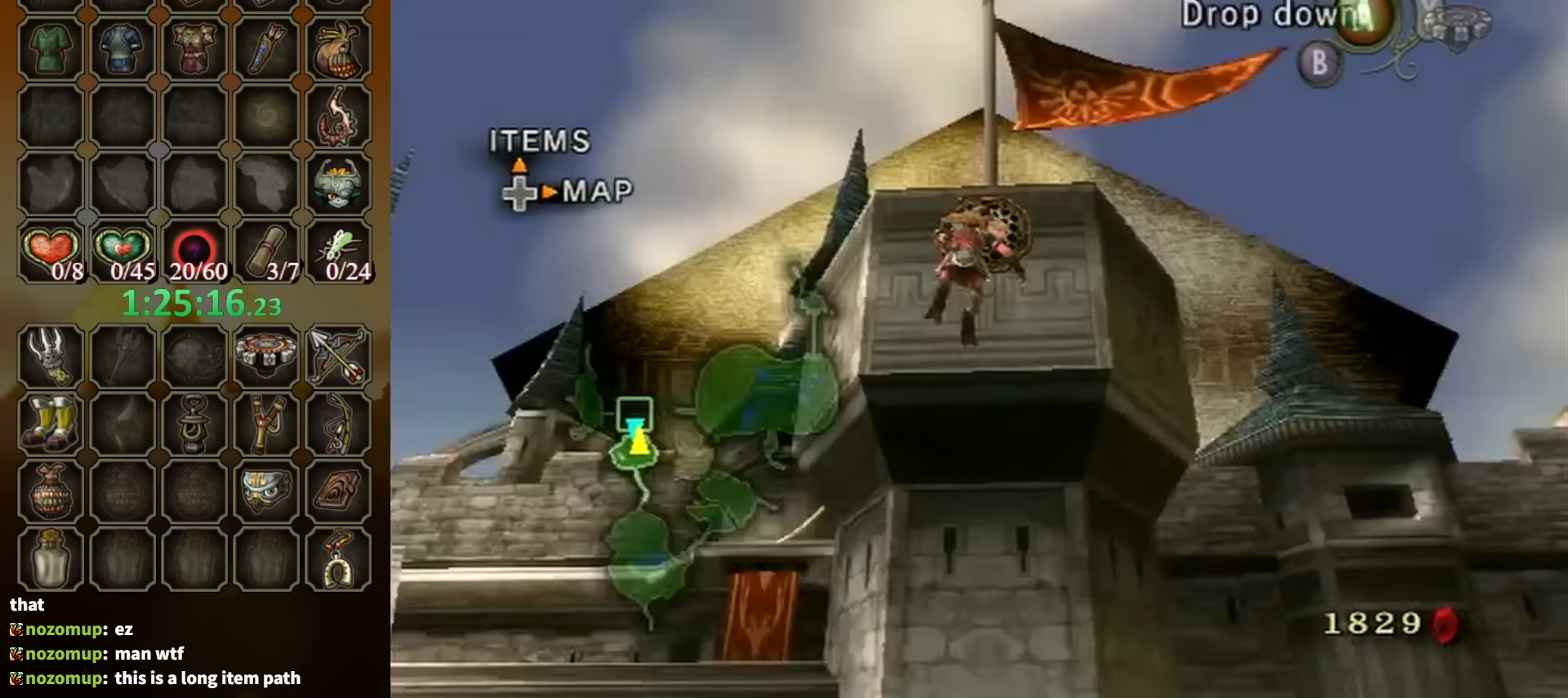
{"buttons": [], "left_stick": "center", "right_stick": "center", "events": [[66, "A", "up"], [133, "A", "down"], [200, "A", "up"]]}
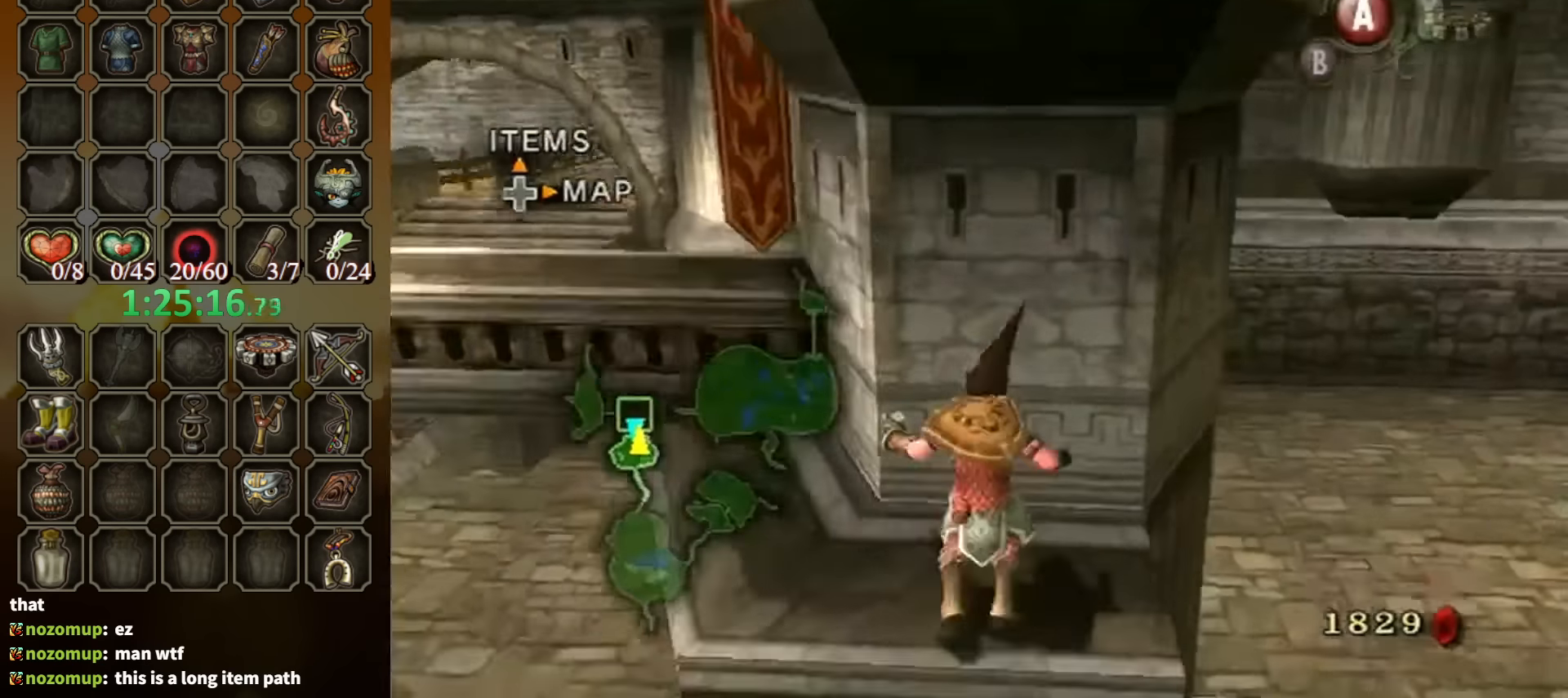
{"buttons": [], "left_stick": "up", "right_stick": "center", "events": [[66, "right_stick", "right"], [200, "left_stick", "left"], [266, "right_stick", "center"], [433, "left_stick", "up"]]}
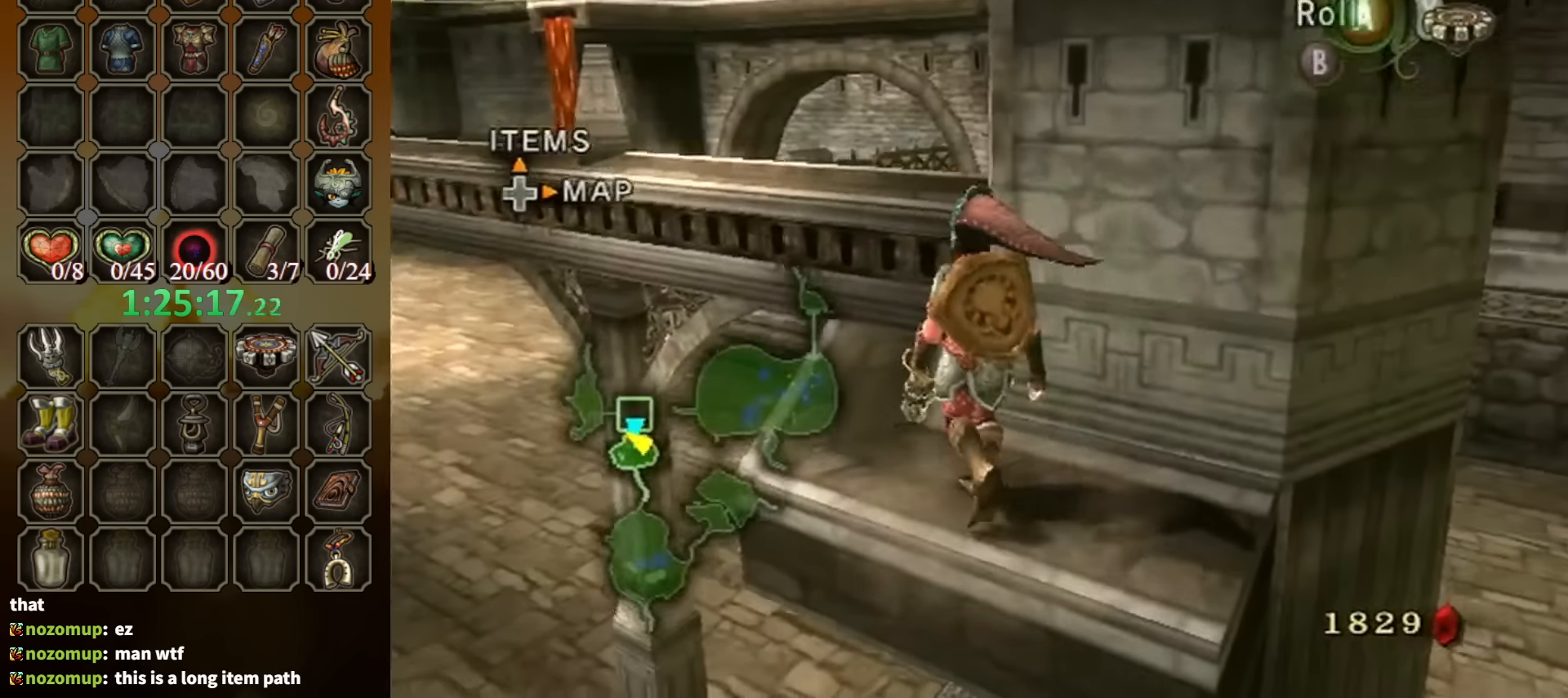
{"buttons": [], "left_stick": "center", "right_stick": "center", "events": [[33, "left_stick", "up-left"], [200, "left_stick", "up"], [333, "left_stick", "center"], [400, "X", "down"], [433, "X", "up"]]}
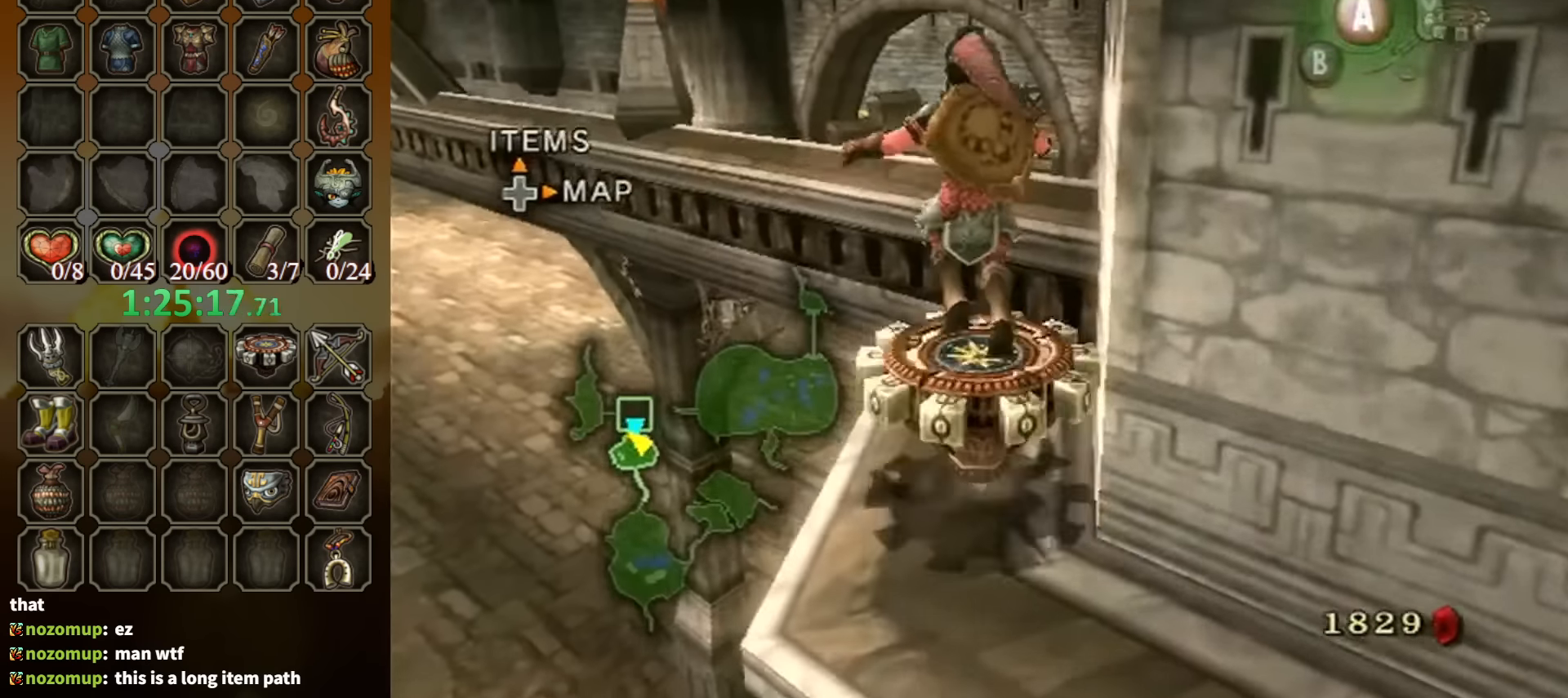
{"buttons": [], "left_stick": "center", "right_stick": "center", "events": []}
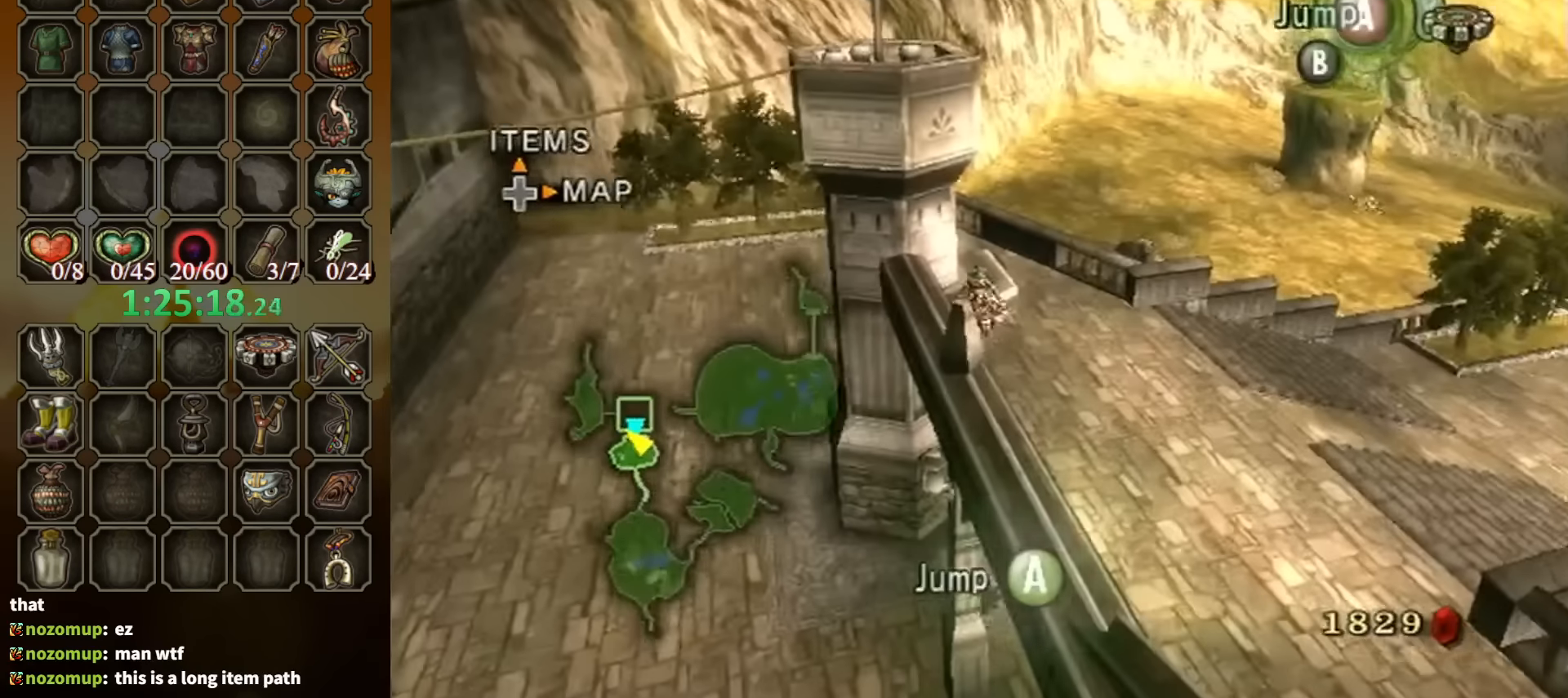
{"buttons": [], "left_stick": "center", "right_stick": "center", "events": []}
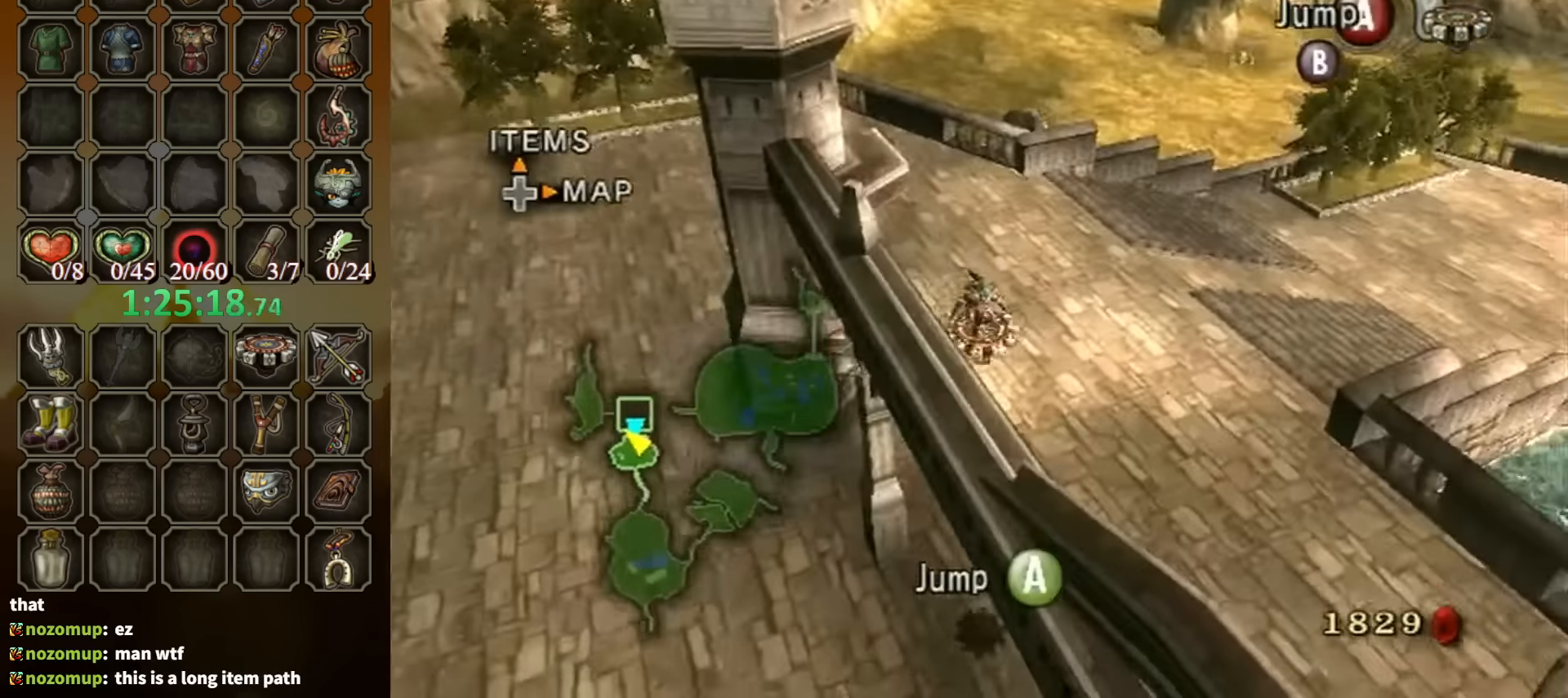
{"buttons": [], "left_stick": "center", "right_stick": "center", "events": []}
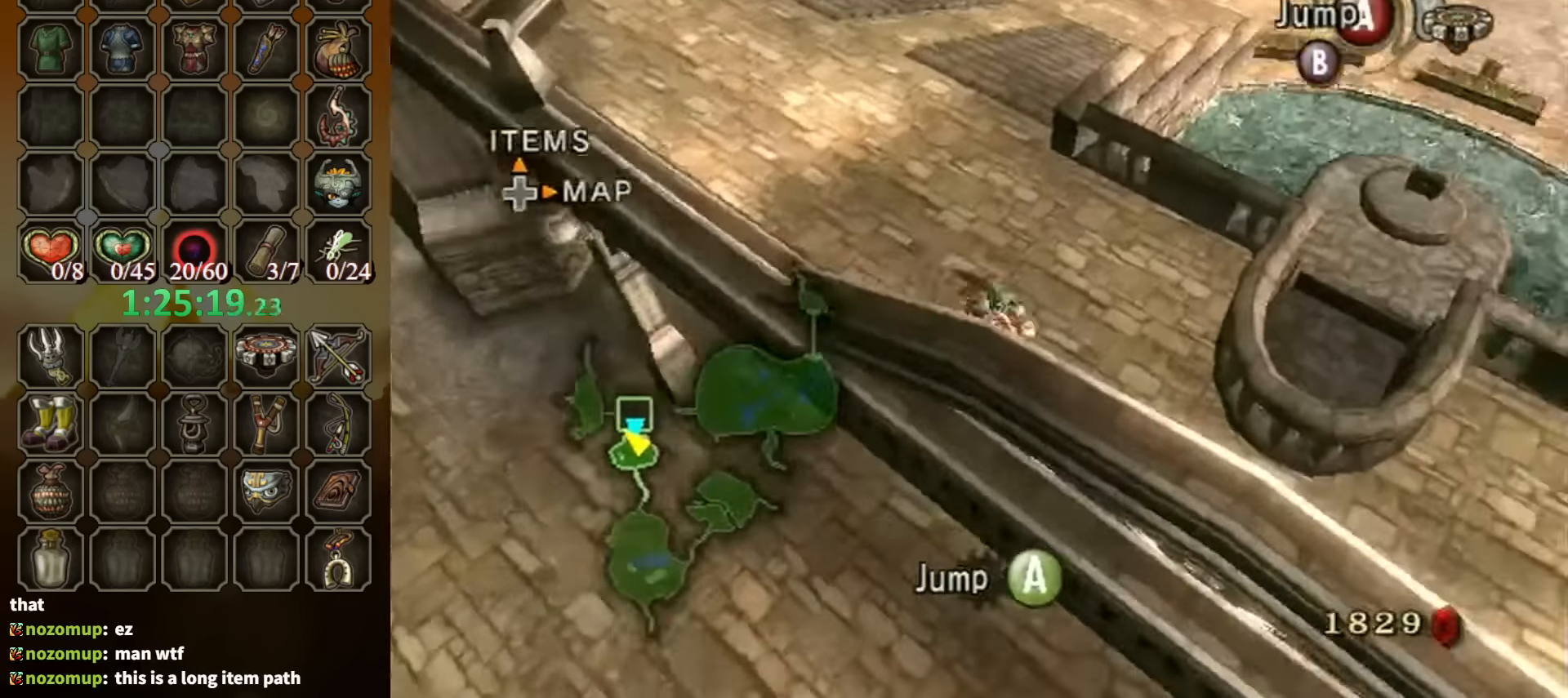
{"buttons": [], "left_stick": "up", "right_stick": "center", "events": [[266, "A", "down"], [266, "left_stick", "up"], [366, "A", "up"]]}
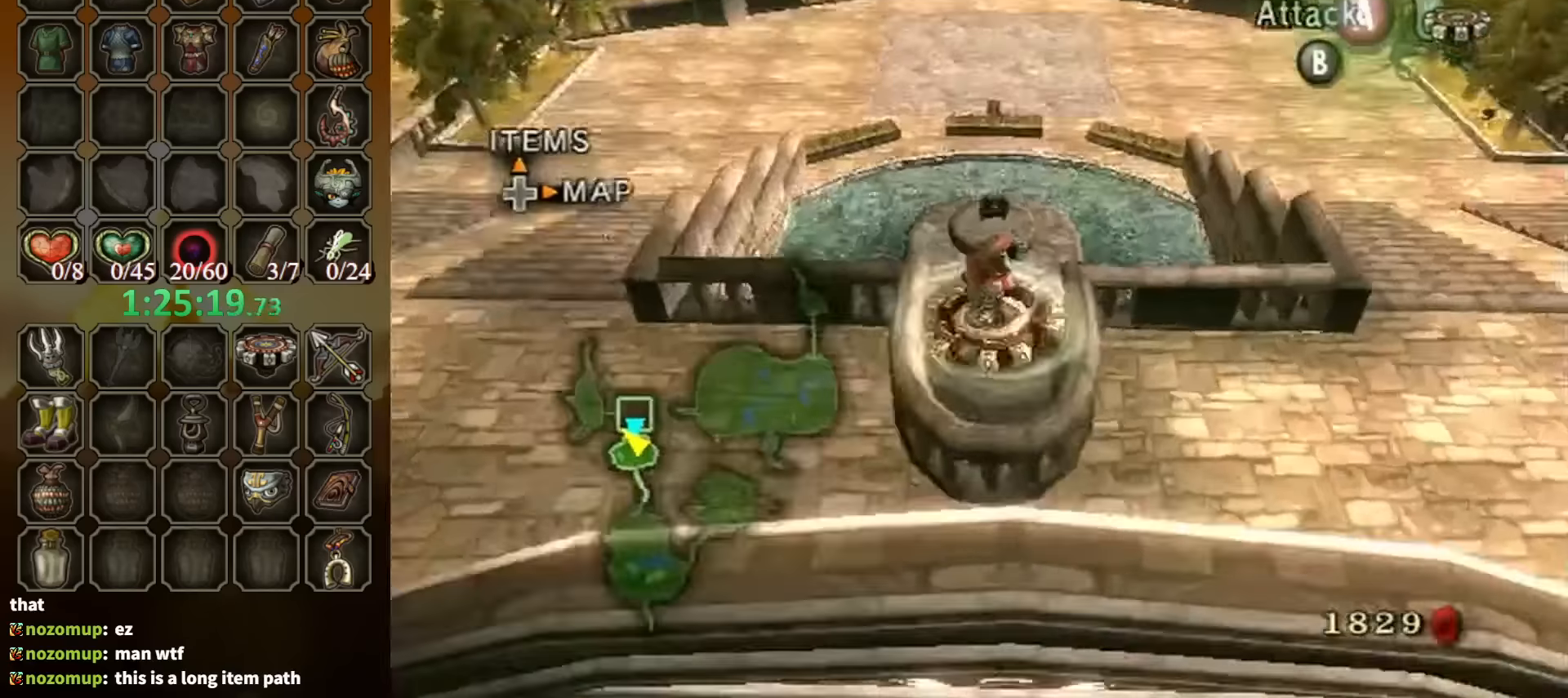
{"buttons": [], "left_stick": "up", "right_stick": "center", "events": []}
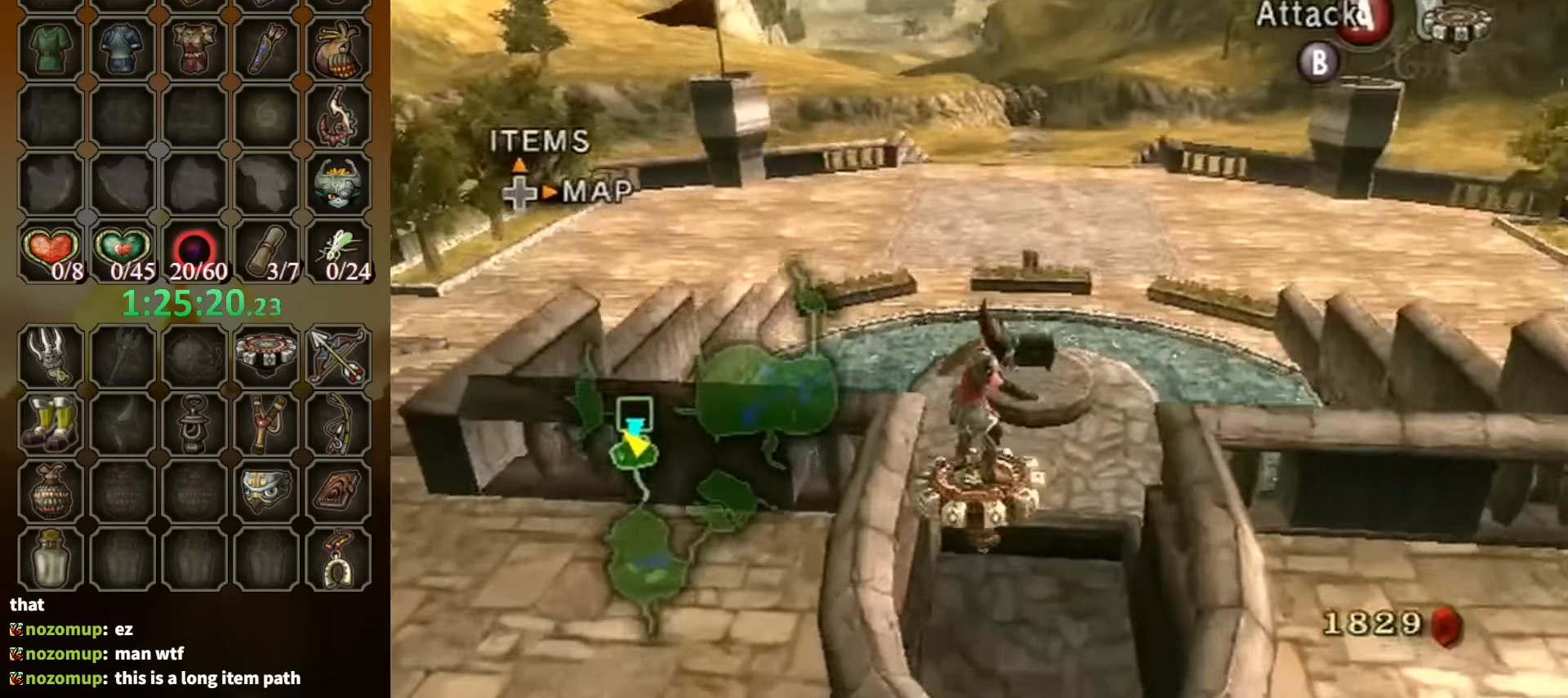
{"buttons": [], "left_stick": "up", "right_stick": "center", "events": []}
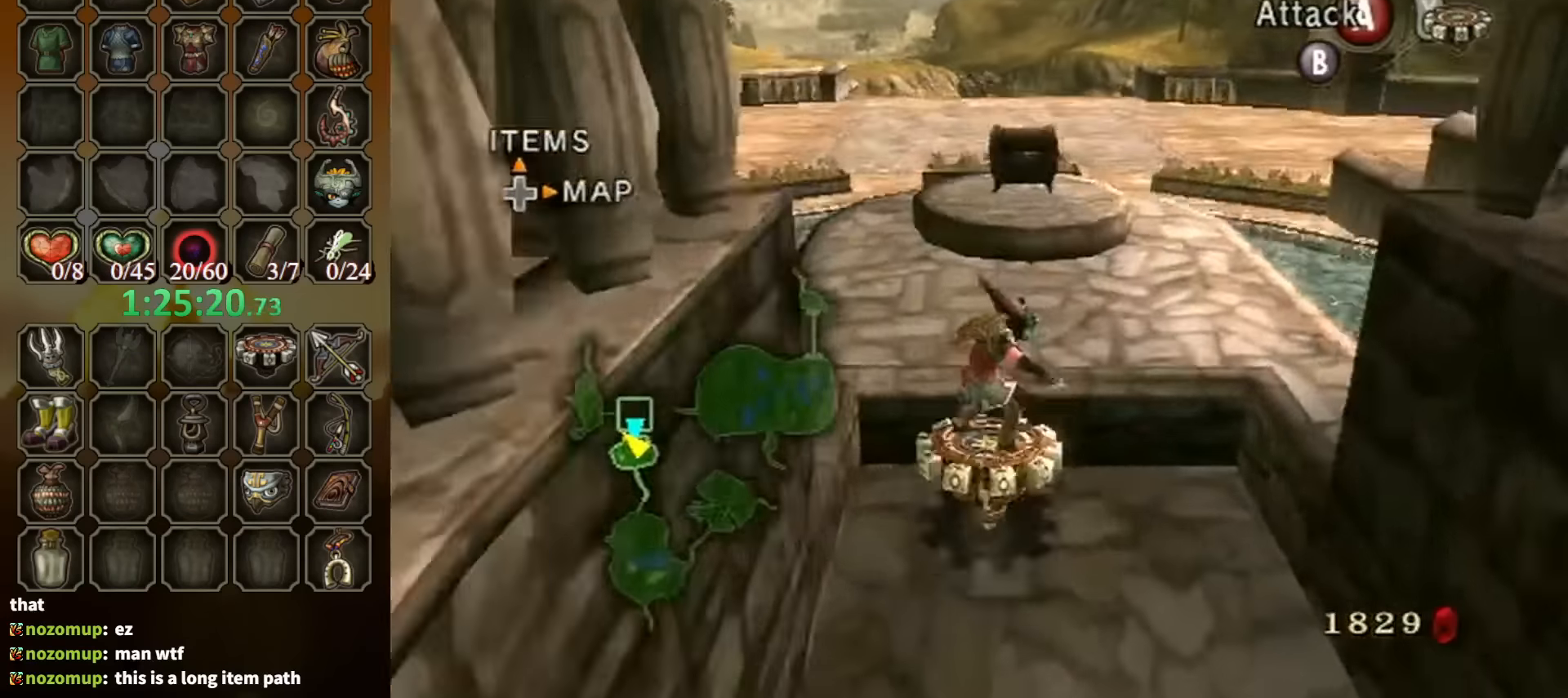
{"buttons": [], "left_stick": "up", "right_stick": "center", "events": []}
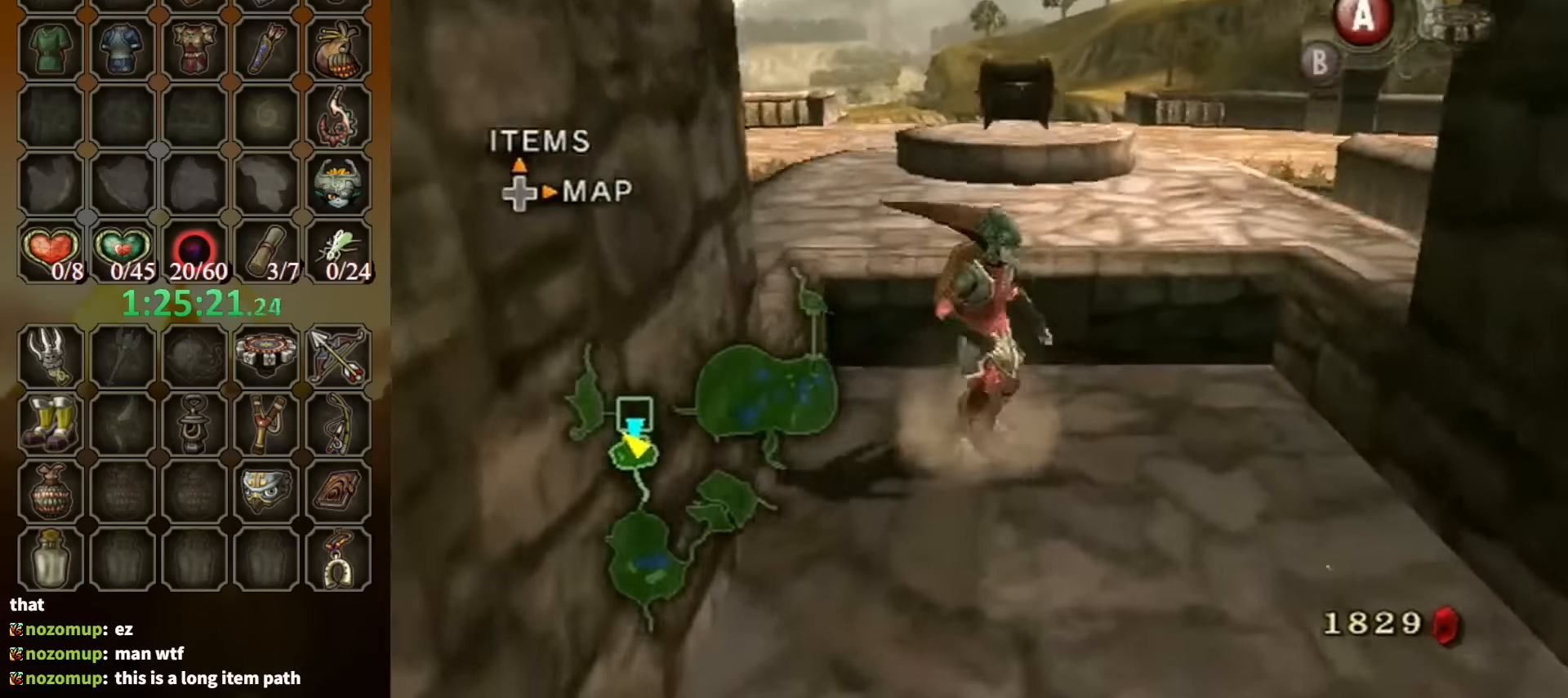
{"buttons": [], "left_stick": "up", "right_stick": "center", "events": []}
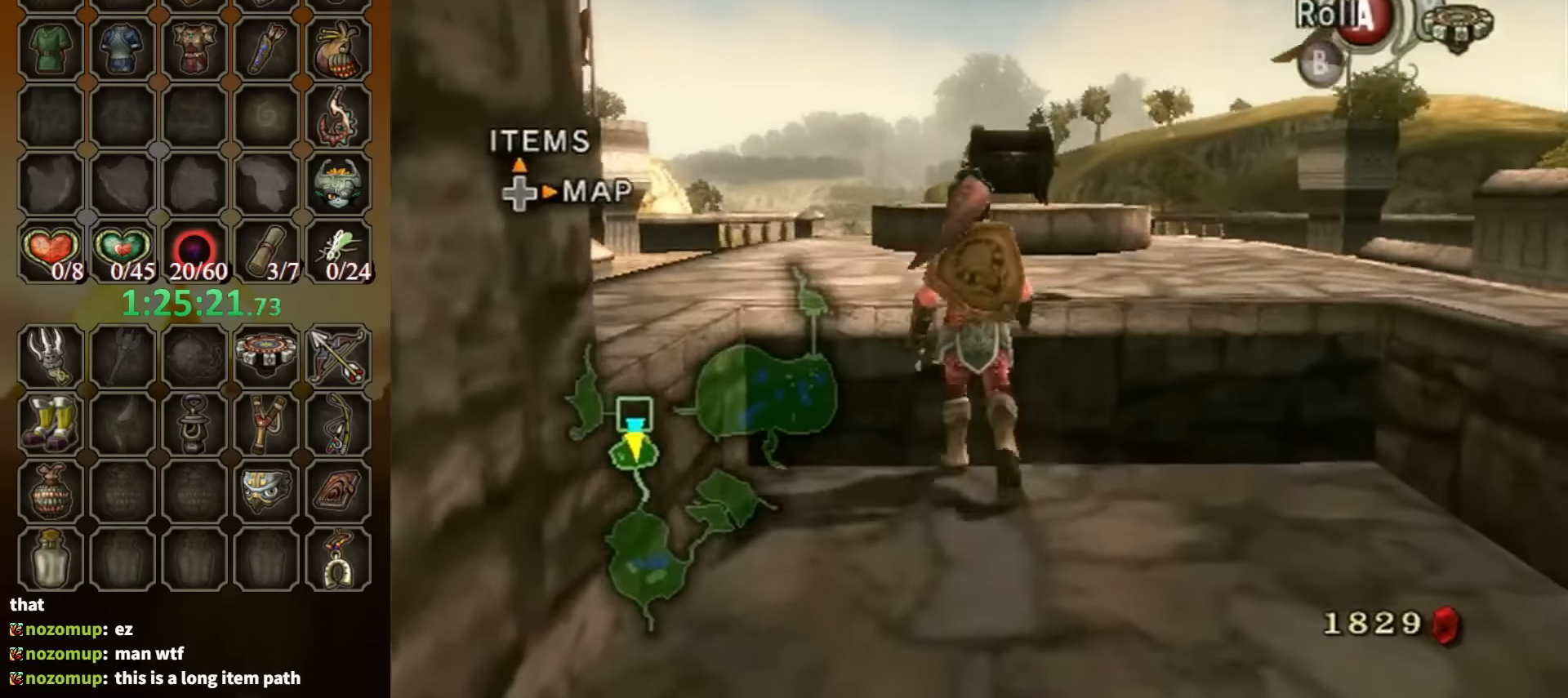
{"buttons": [], "left_stick": "up", "right_stick": "center", "events": []}
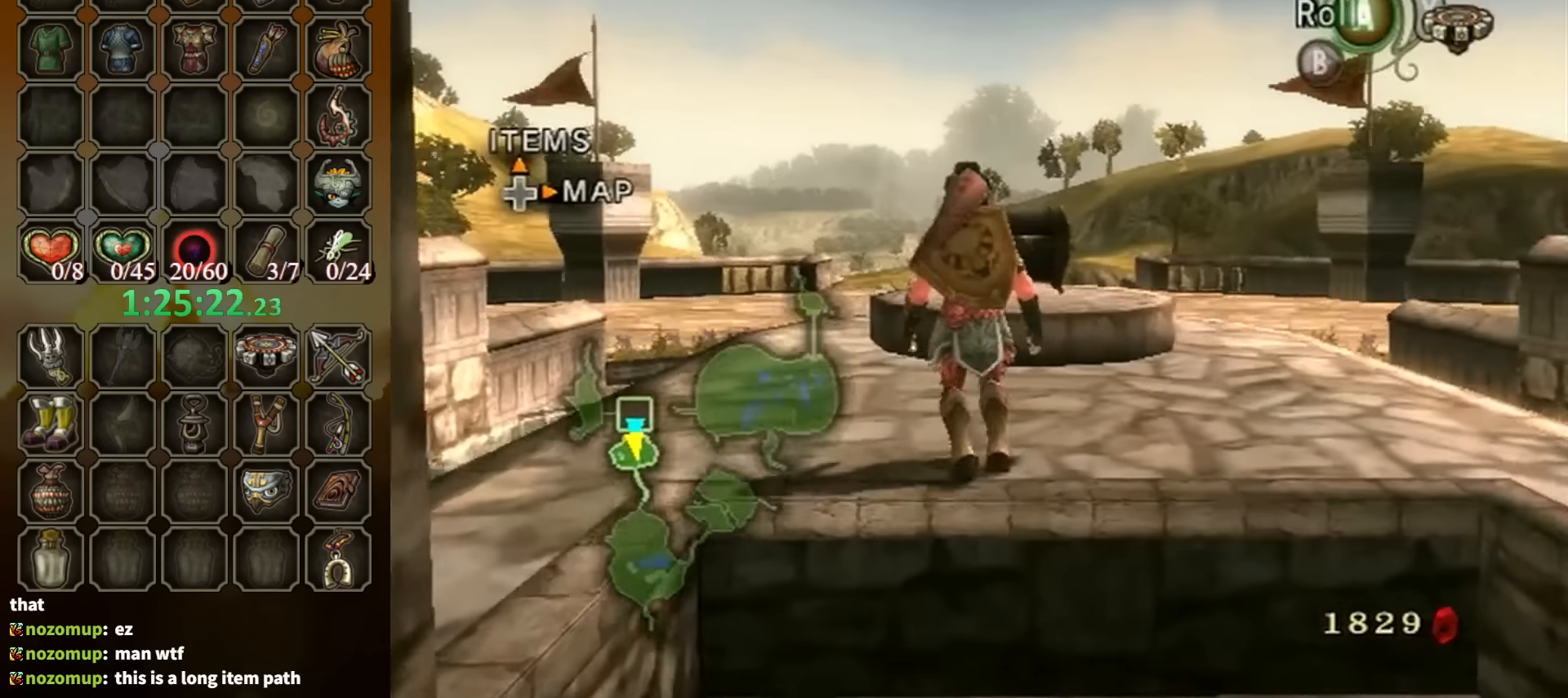
{"buttons": [], "left_stick": "up-right", "right_stick": "center", "events": [[66, "A", "down"], [166, "A", "up"], [200, "A", "down"], [266, "A", "up"], [433, "left_stick", "up-right"]]}
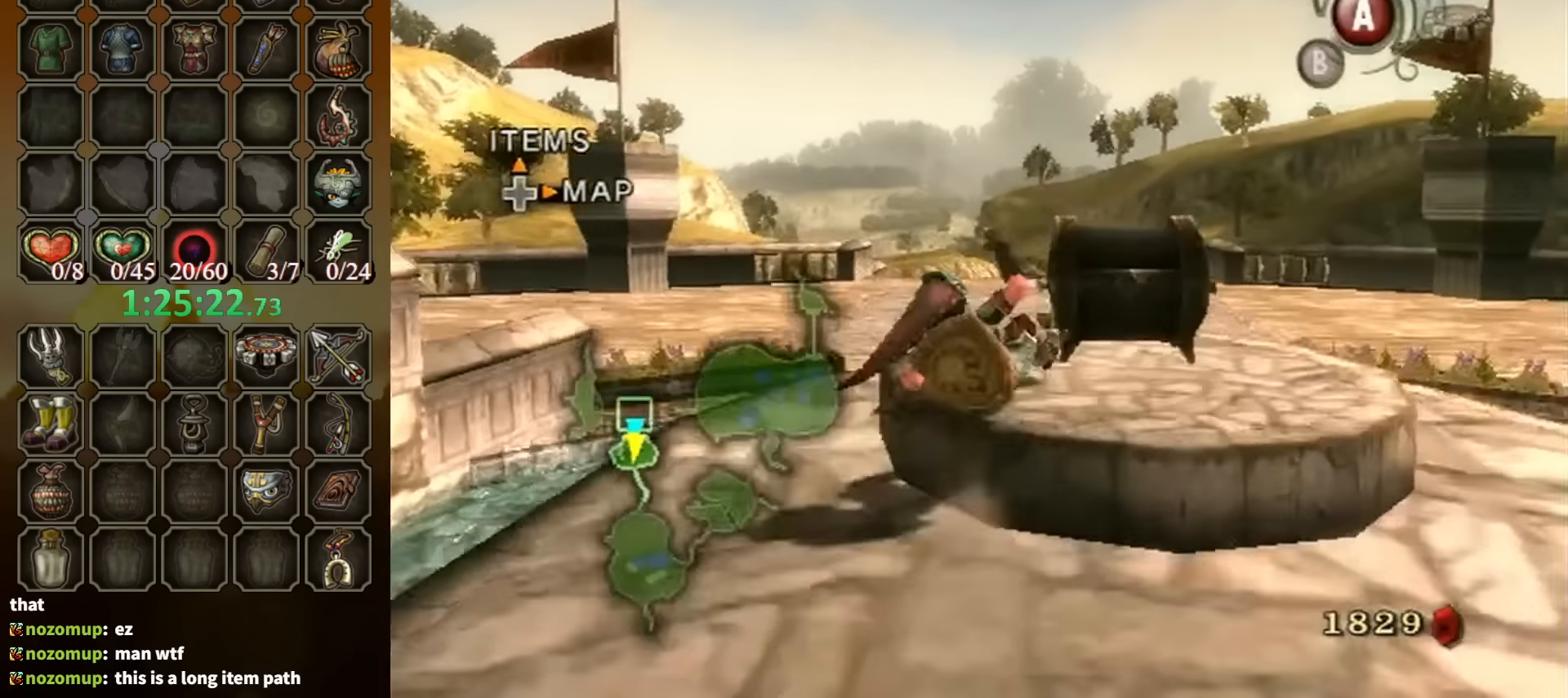
{"buttons": ["A"], "left_stick": "center", "right_stick": "center", "events": [[300, "left_stick", "center"], [333, "A", "down"], [400, "A", "up"], [433, "A", "down"]]}
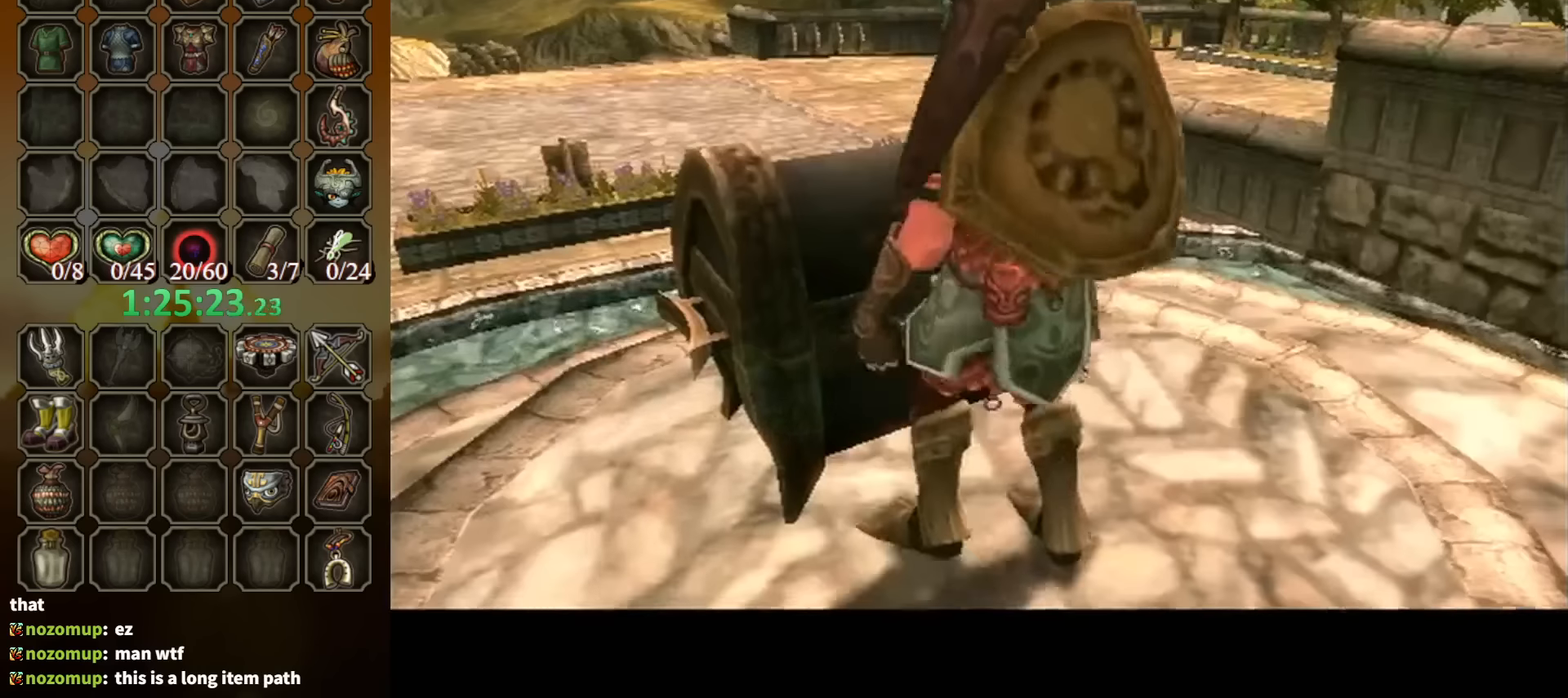
{"buttons": [], "left_stick": "center", "right_stick": "center", "events": [[233, "A", "up"]]}
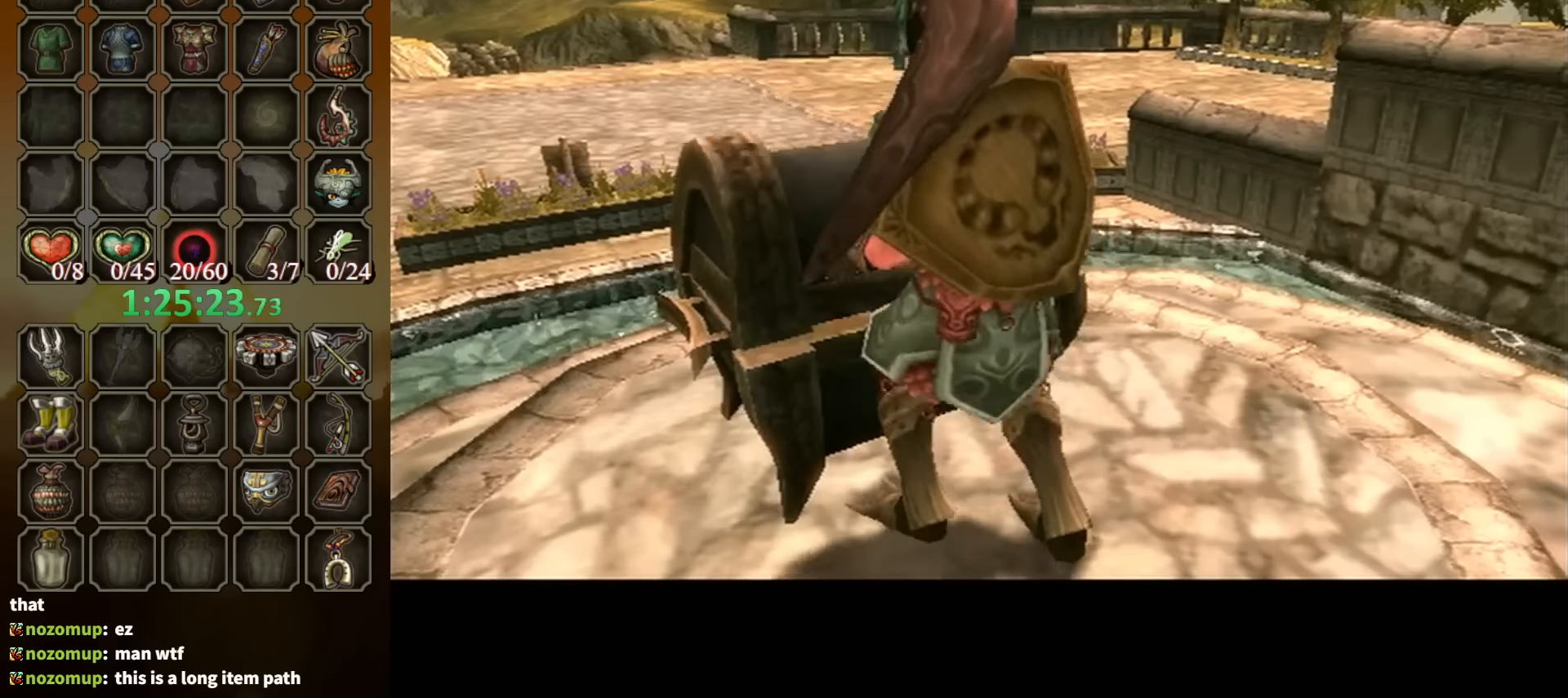
{"buttons": [], "left_stick": "center", "right_stick": "center", "events": []}
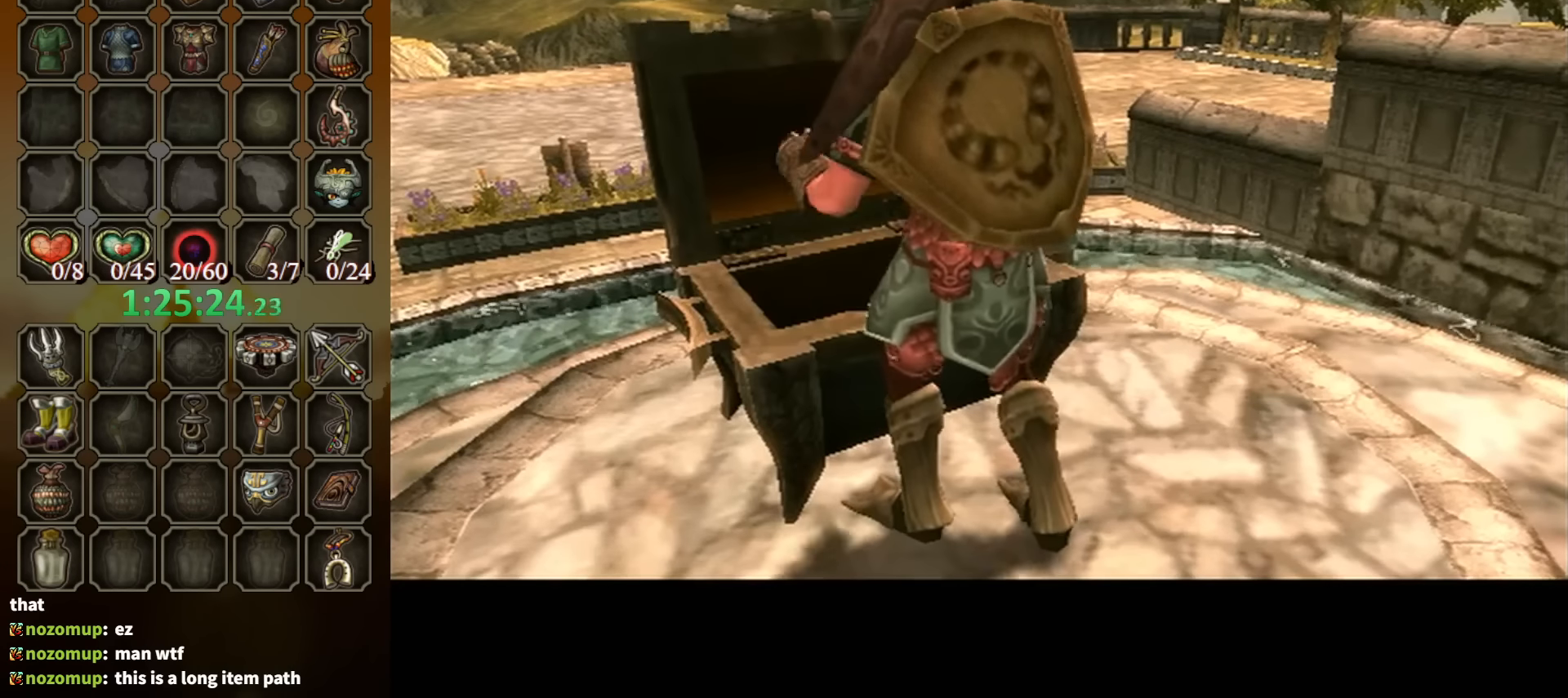
{"buttons": [], "left_stick": "center", "right_stick": "center", "events": []}
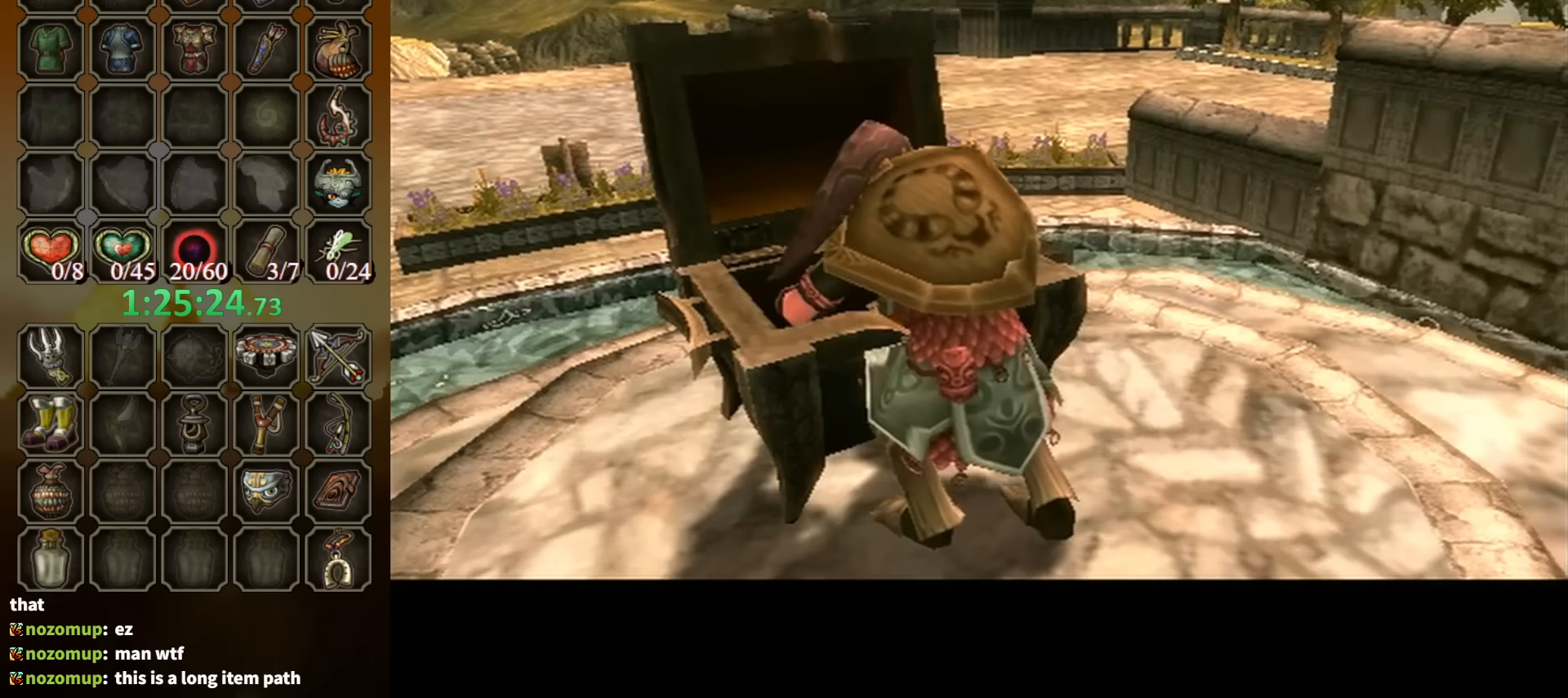
{"buttons": [], "left_stick": "center", "right_stick": "center", "events": []}
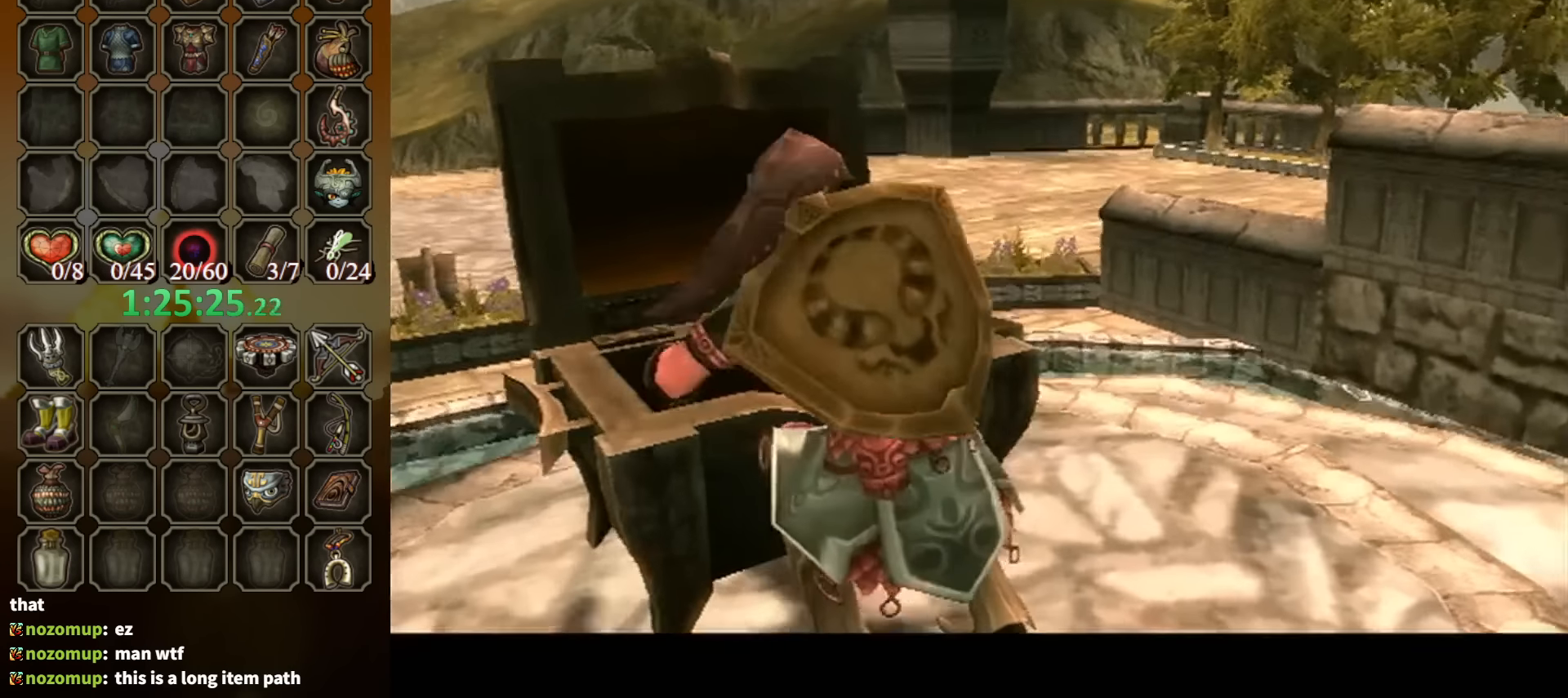
{"buttons": [], "left_stick": "center", "right_stick": "center", "events": []}
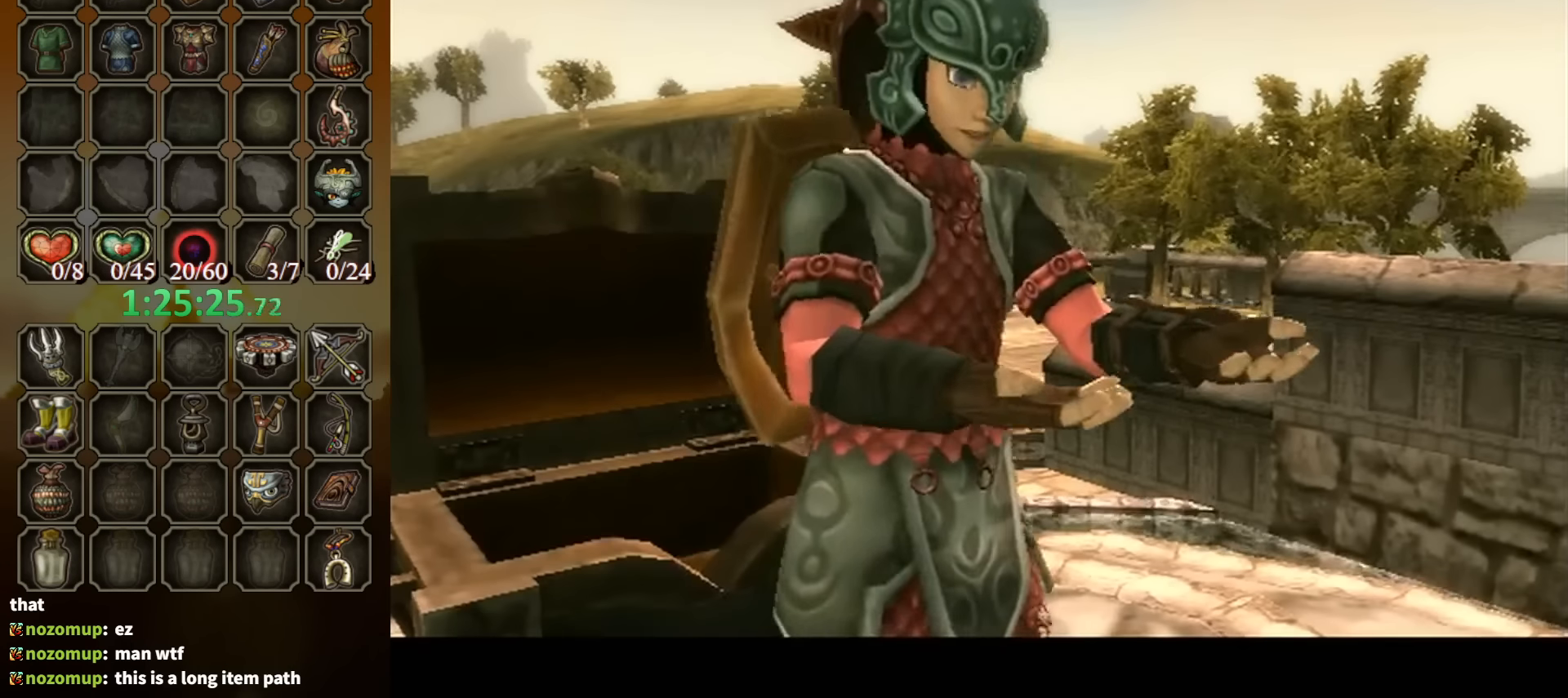
{"buttons": ["B"], "left_stick": "center", "right_stick": "center", "events": [[133, "B", "down"]]}
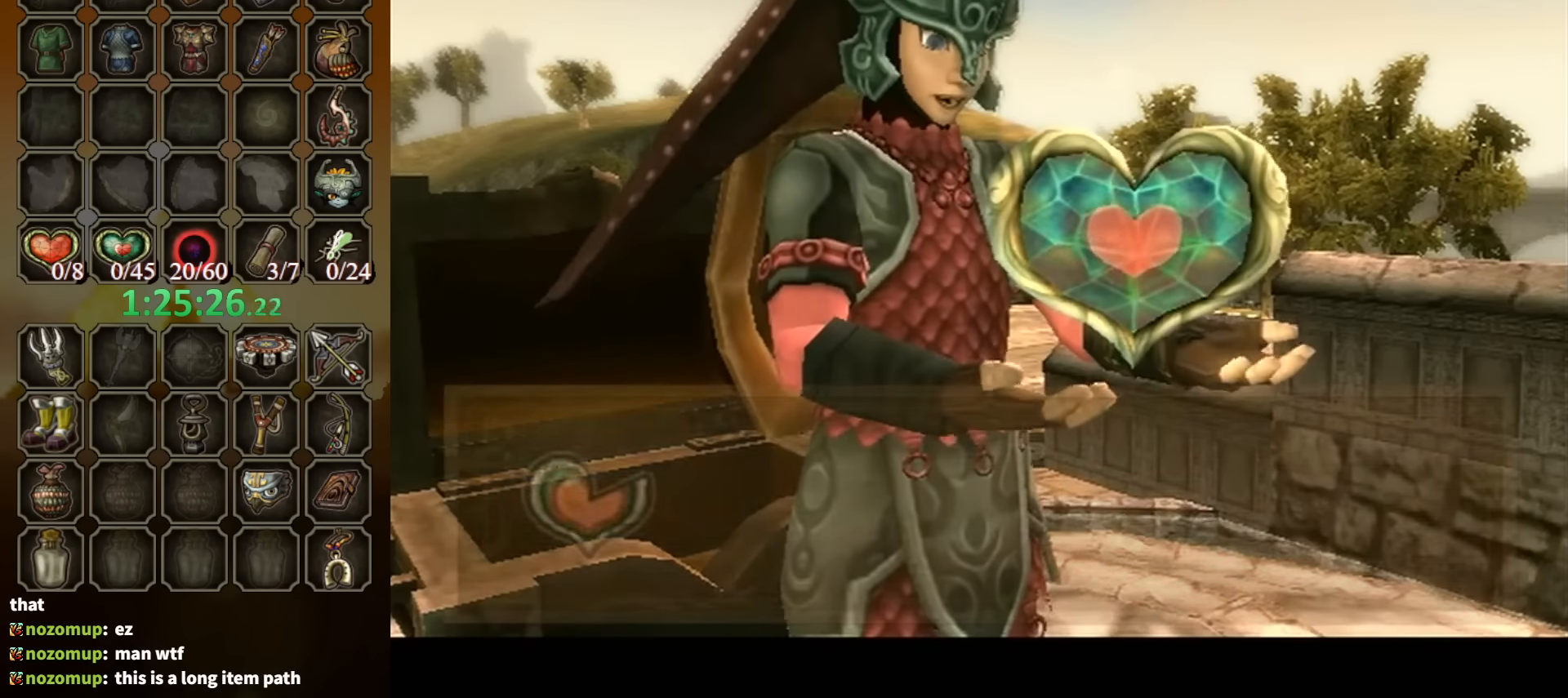
{"buttons": [], "left_stick": "center", "right_stick": "center", "events": [[500, "B", "up"]]}
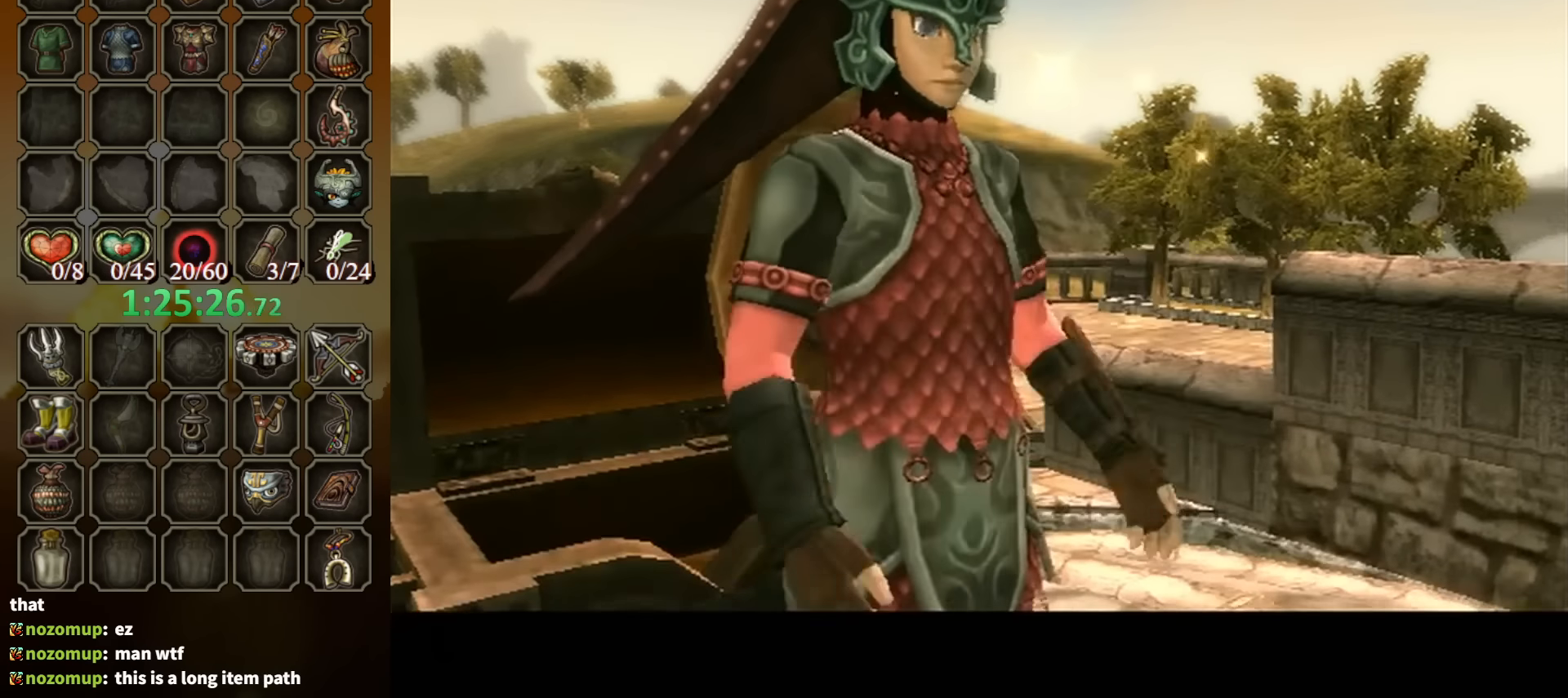
{"buttons": [], "left_stick": "center", "right_stick": "center", "events": []}
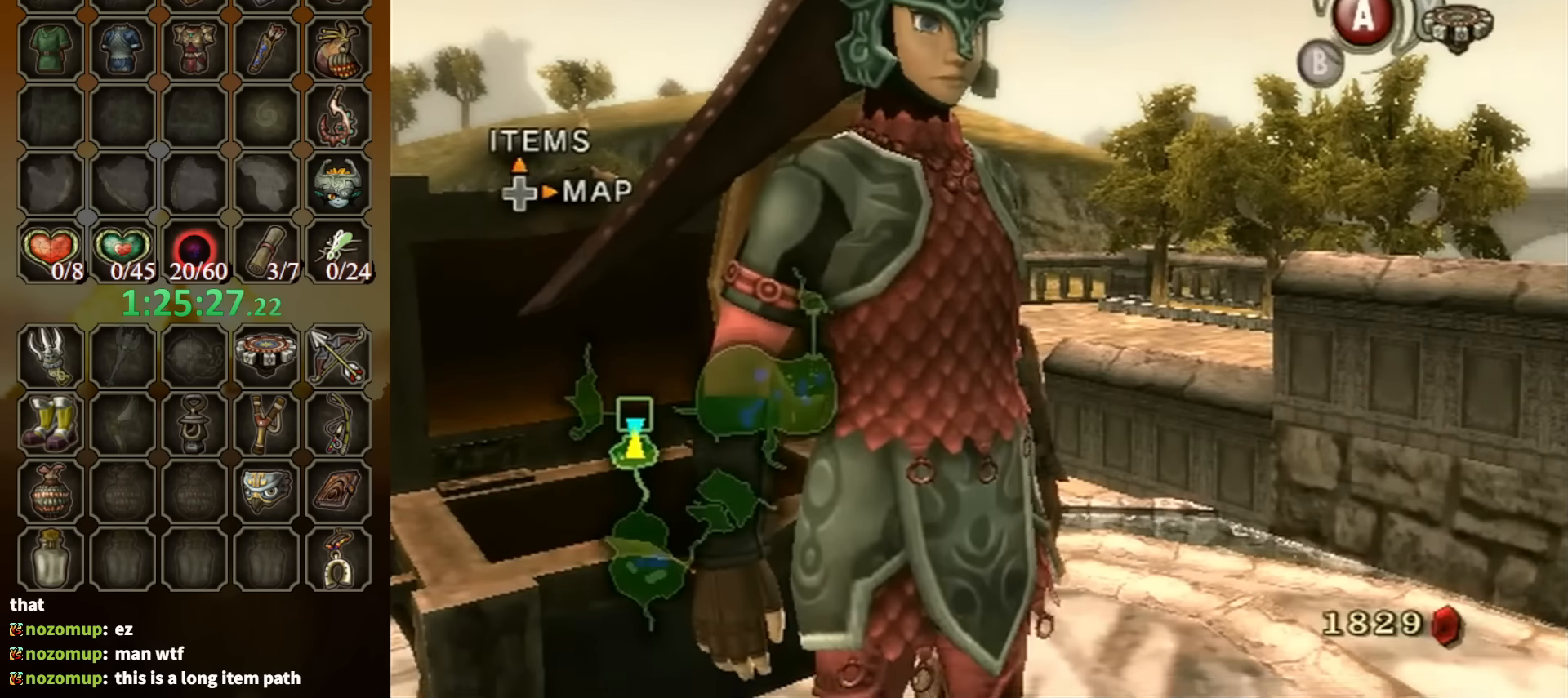
{"buttons": [], "left_stick": "center", "right_stick": "center", "events": []}
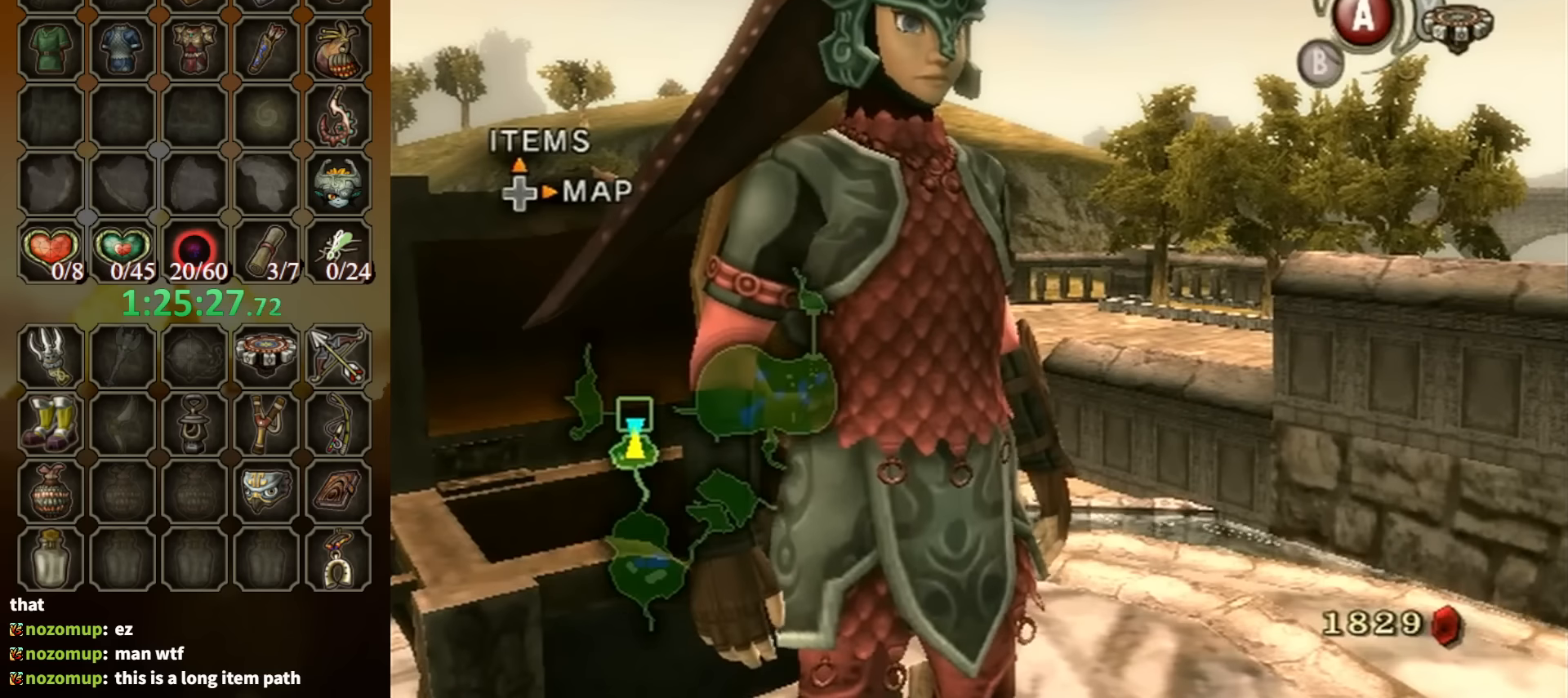
{"buttons": [], "left_stick": "center", "right_stick": "center", "events": []}